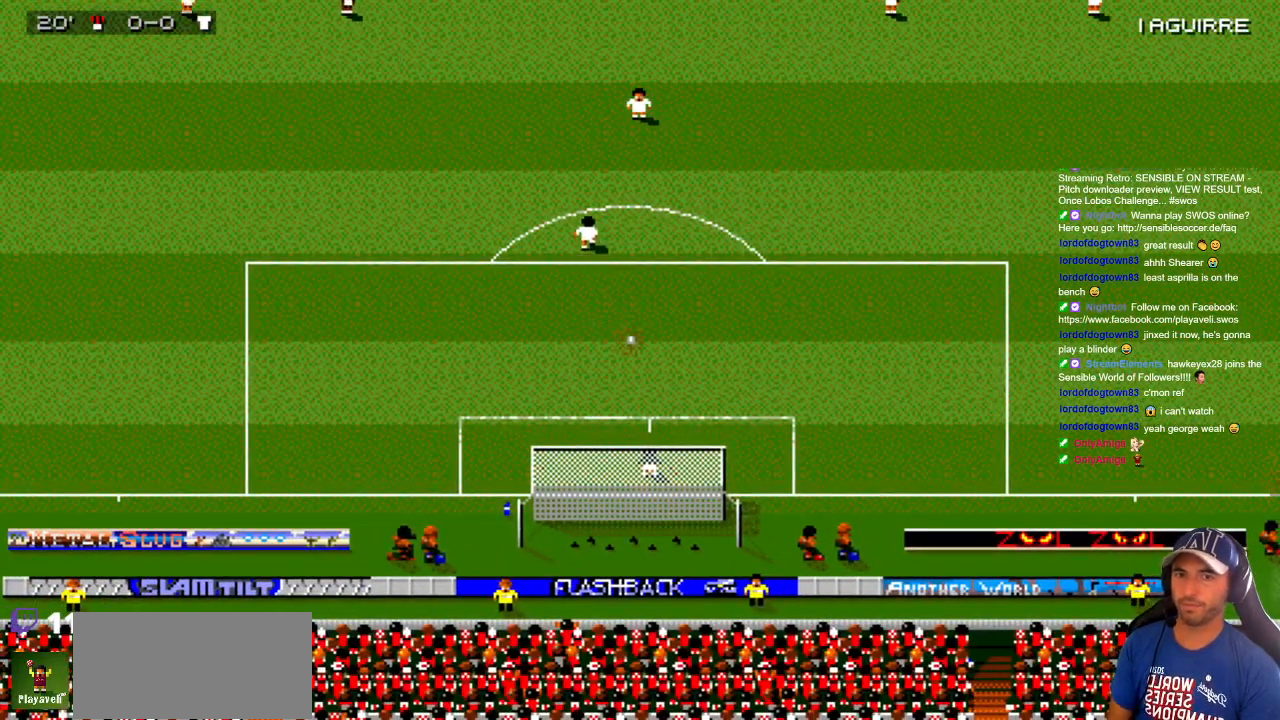
Gameplay with a controller; each line is a JSON object with the inputs held at the frame after it. "events" lists button and stick changes between this image and that frame as [ms after this image, input, new state], when the widget could be followed in between. Not read: A B L3 R3 X Y other_buttons.
{"buttons": [], "events": []}
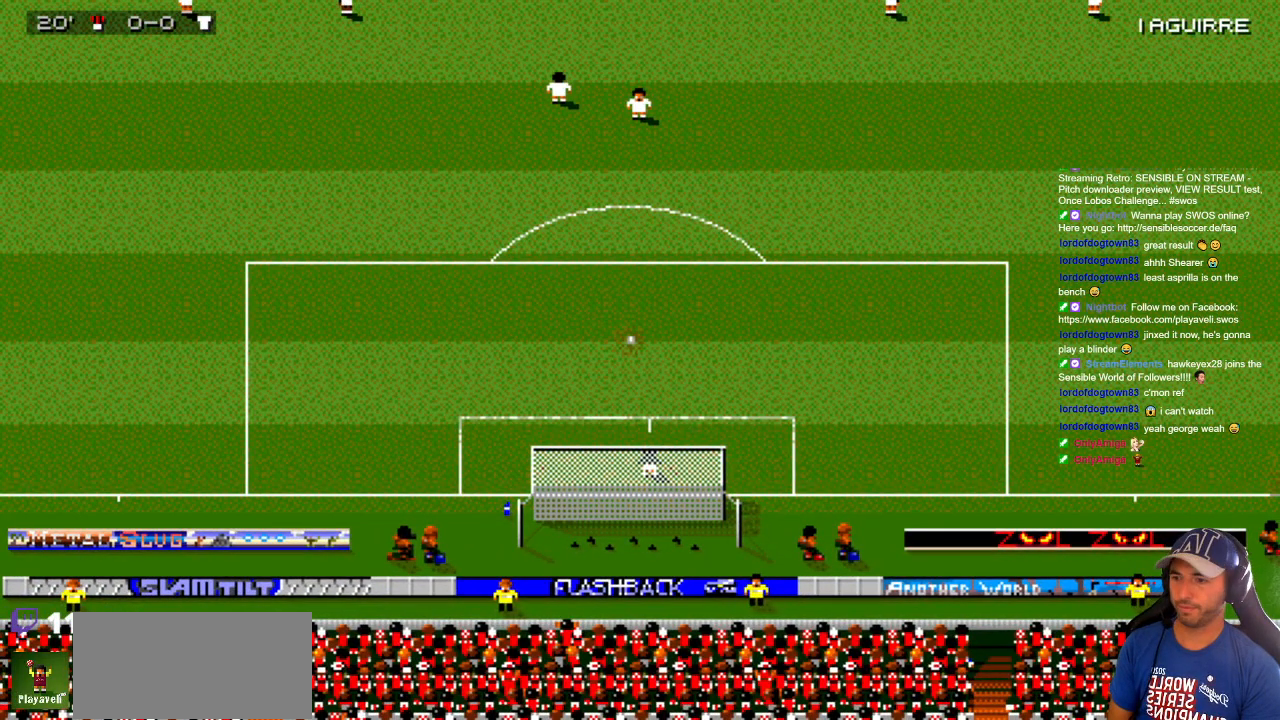
{"buttons": [], "events": []}
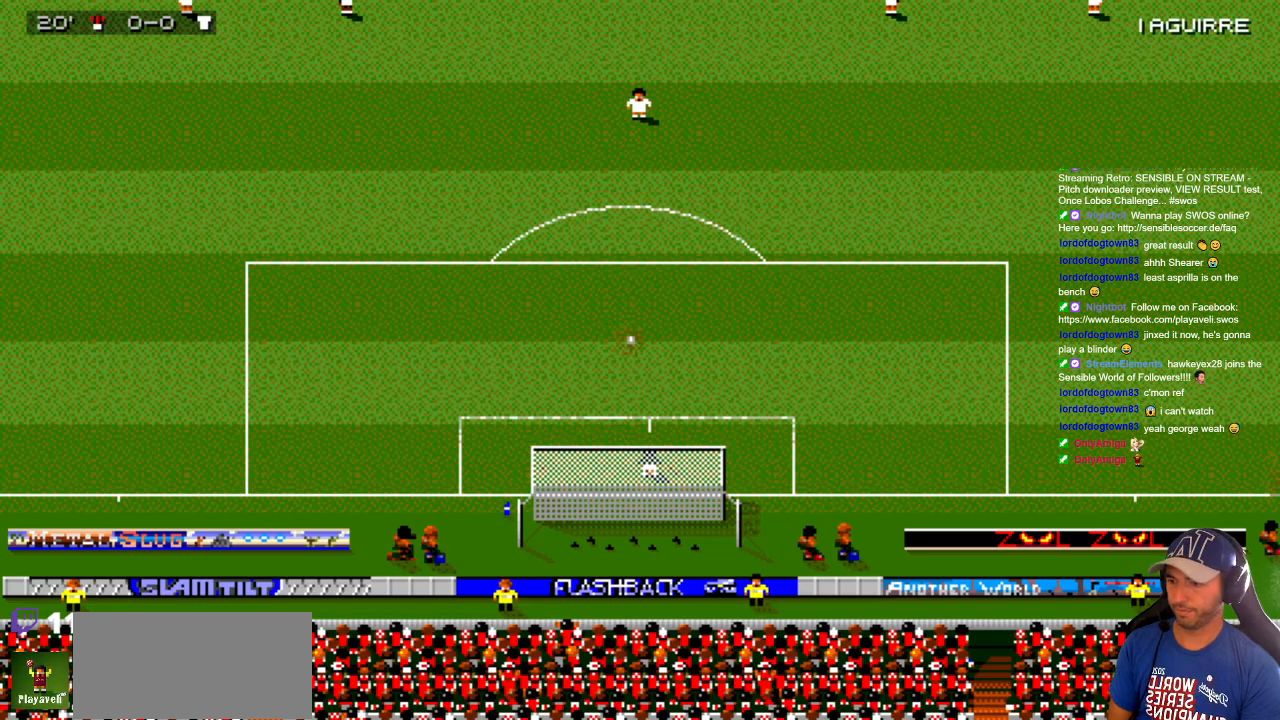
{"buttons": ["DPAD_UP", "DPAD_LEFT"], "events": [[333, "DPAD_DOWN", "down"], [367, "DPAD_LEFT", "down"], [500, "DPAD_DOWN", "up"], [500, "DPAD_UP", "down"]]}
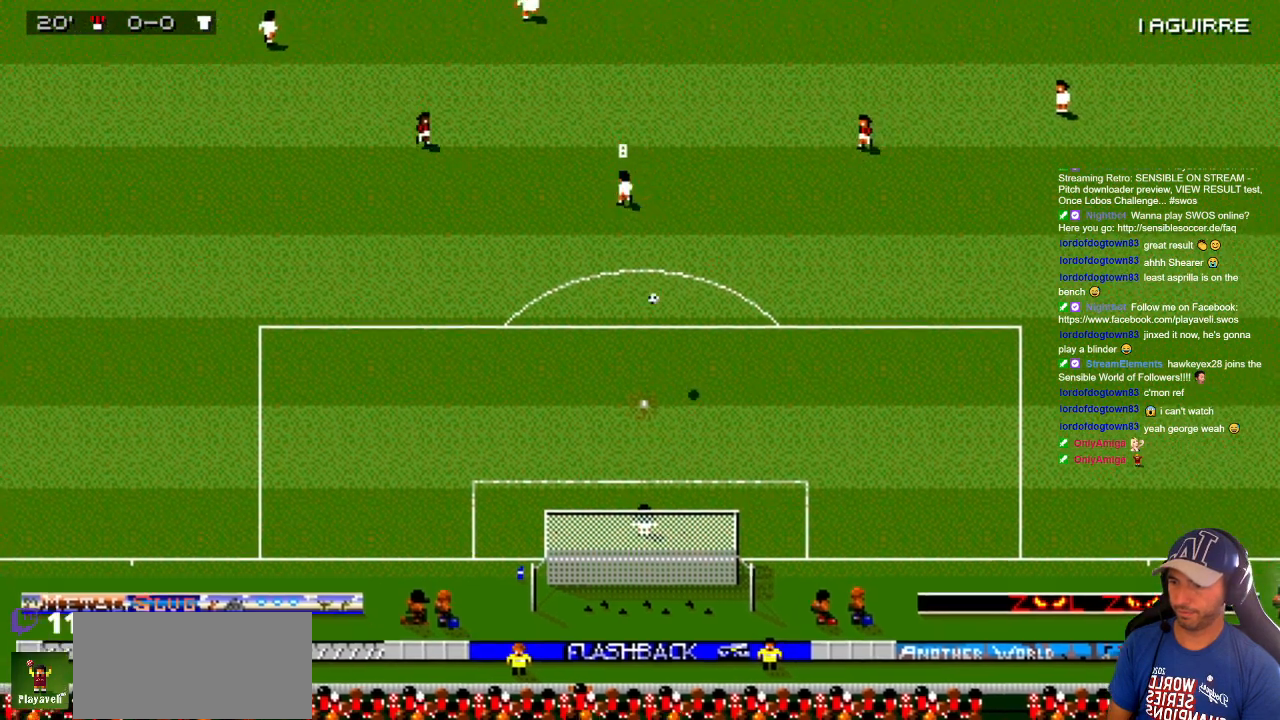
{"buttons": ["DPAD_UP", "DPAD_LEFT"], "events": [[33, "DPAD_LEFT", "up"], [383, "DPAD_LEFT", "down"]]}
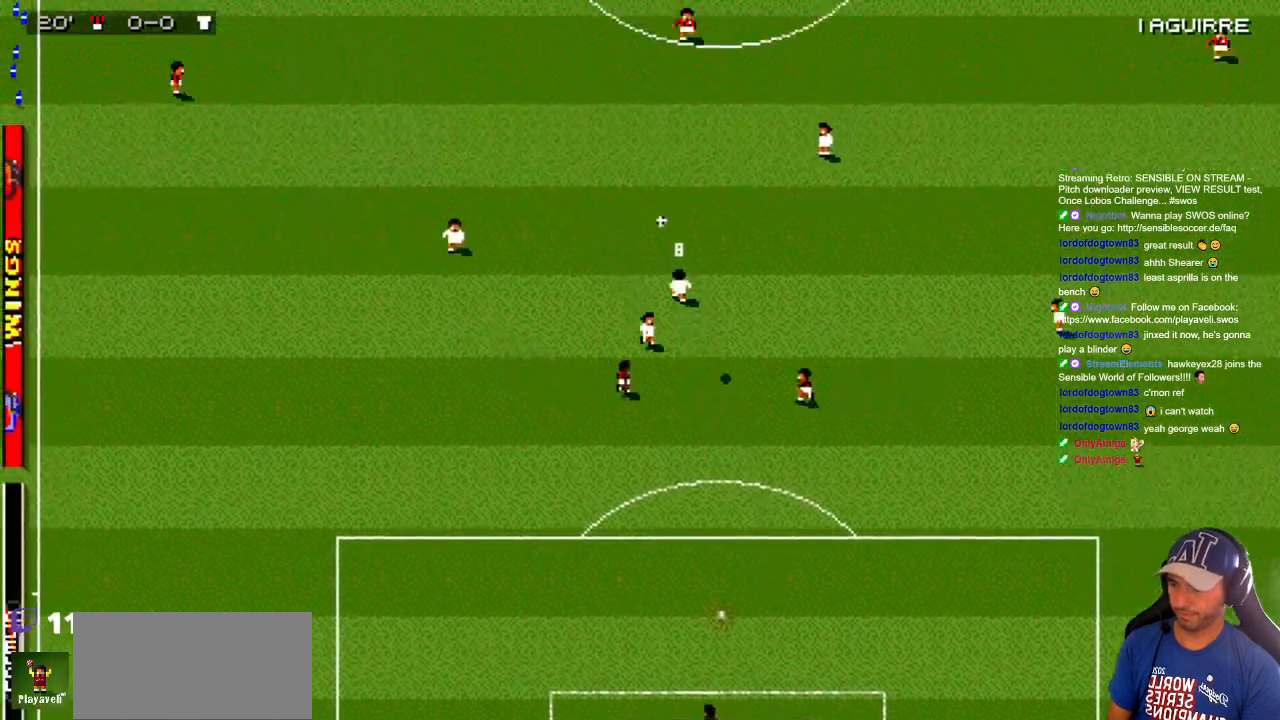
{"buttons": ["DPAD_RIGHT"], "events": [[17, "DPAD_LEFT", "up"], [67, "DPAD_RIGHT", "down"], [117, "DPAD_RIGHT", "up"], [317, "DPAD_LEFT", "down"], [450, "DPAD_LEFT", "up"], [450, "DPAD_RIGHT", "down"], [450, "DPAD_UP", "up"]]}
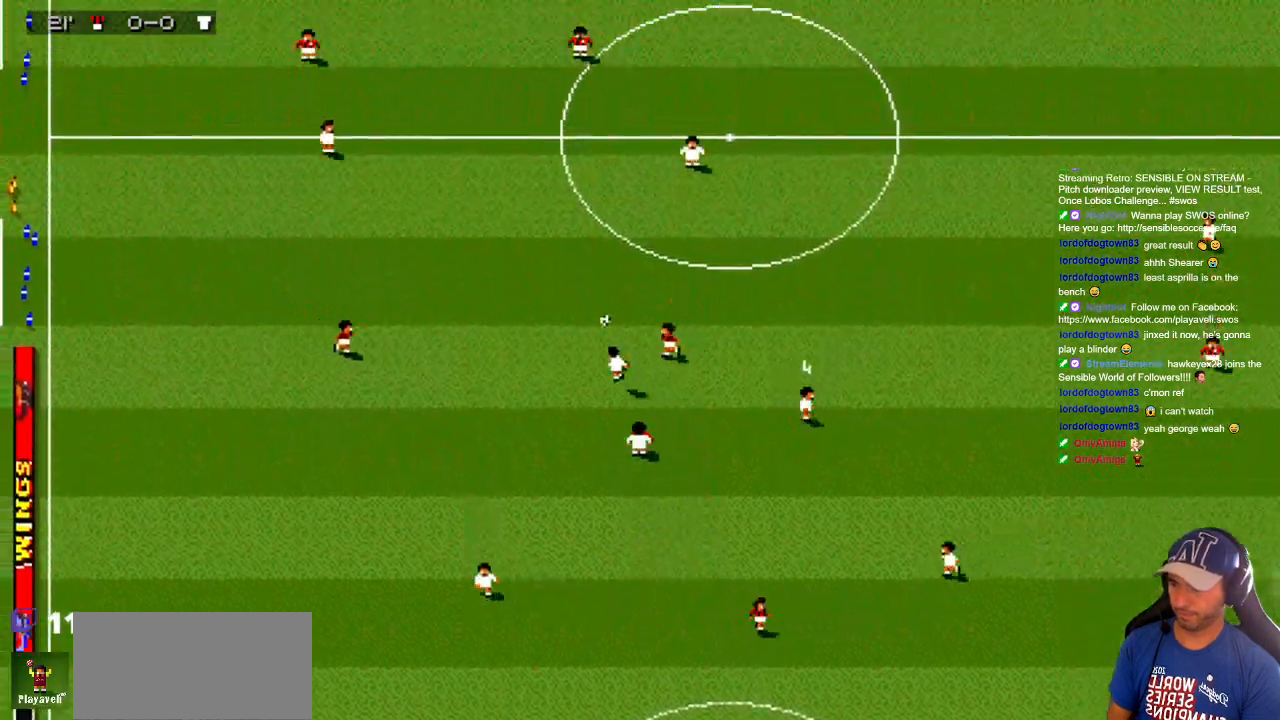
{"buttons": ["DPAD_LEFT"], "events": [[150, "DPAD_RIGHT", "up"], [183, "DPAD_LEFT", "down"], [383, "DPAD_DOWN", "down"], [450, "DPAD_DOWN", "up"]]}
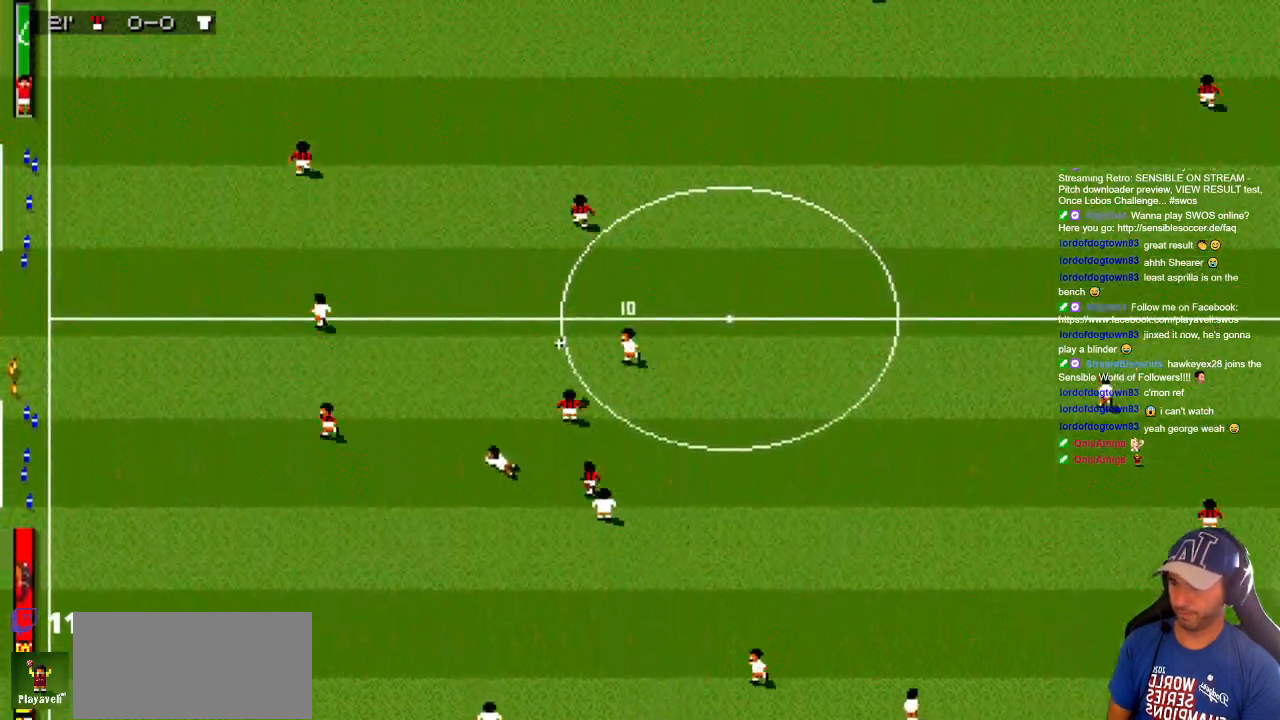
{"buttons": ["DPAD_DOWN", "DPAD_RIGHT"], "events": [[217, "DPAD_UP", "down"], [267, "DPAD_LEFT", "up"], [317, "DPAD_RIGHT", "down"], [467, "DPAD_UP", "up"], [500, "DPAD_DOWN", "down"]]}
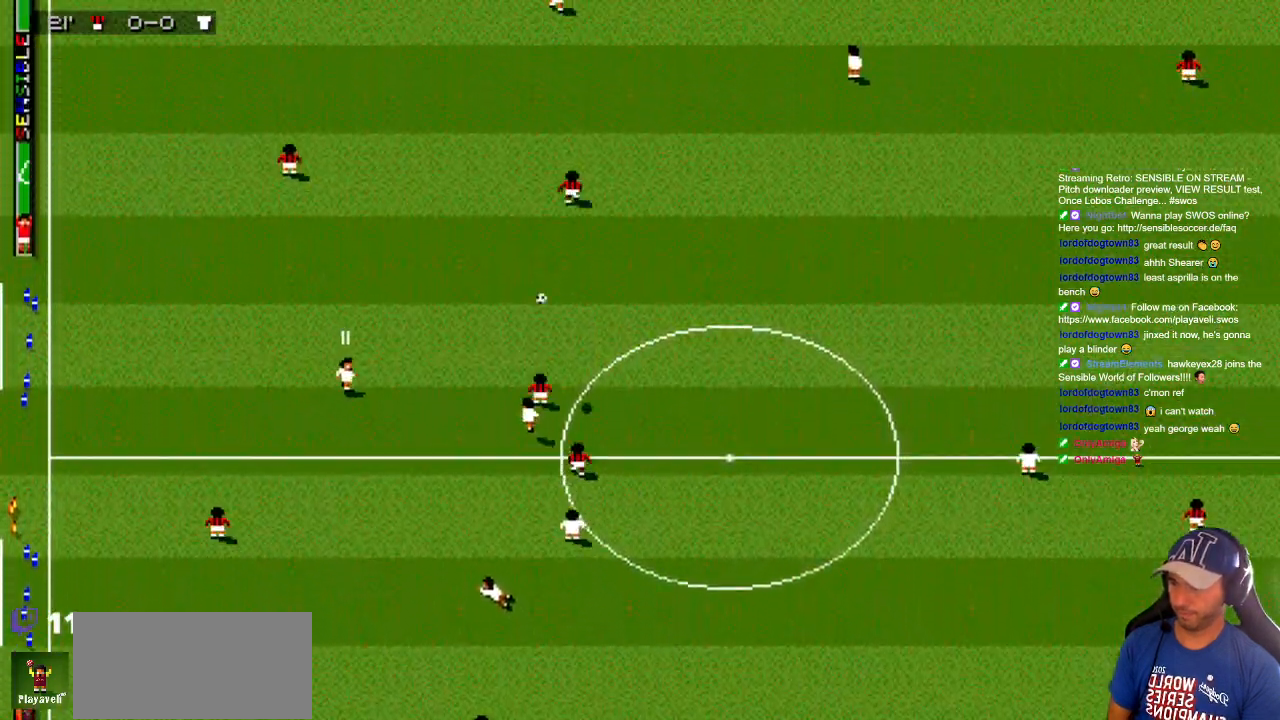
{"buttons": ["DPAD_DOWN"], "events": [[150, "DPAD_DOWN", "up"], [167, "DPAD_UP", "down"], [267, "DPAD_DOWN", "down"], [267, "DPAD_LEFT", "down"], [267, "DPAD_RIGHT", "up"], [267, "DPAD_UP", "up"], [400, "DPAD_LEFT", "up"]]}
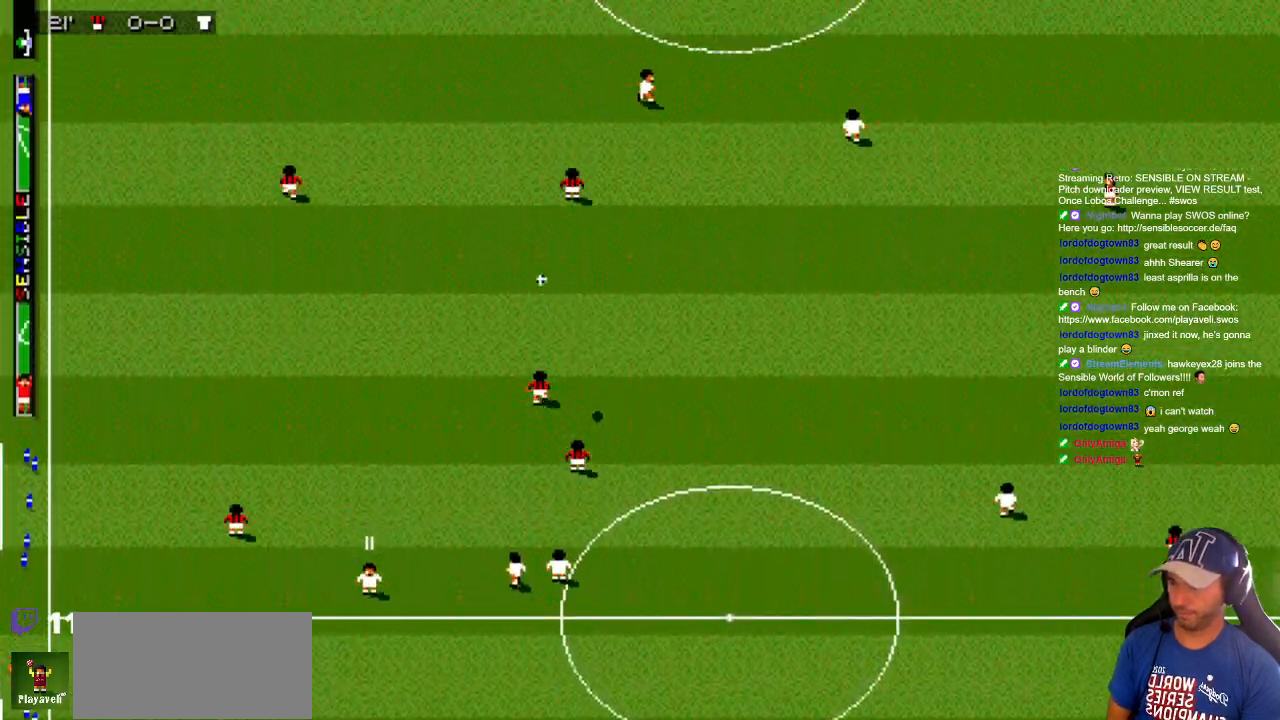
{"buttons": ["DPAD_DOWN"], "events": [[150, "DPAD_LEFT", "down"], [300, "DPAD_LEFT", "up"]]}
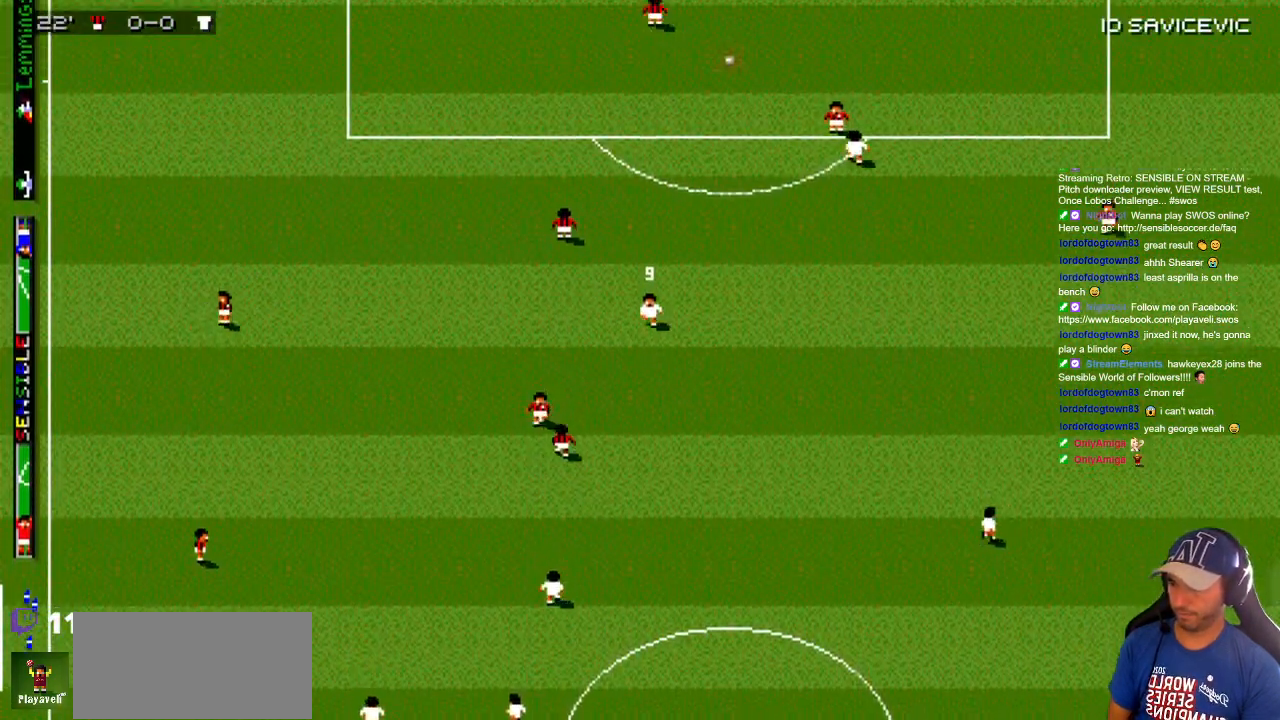
{"buttons": ["DPAD_DOWN", "DPAD_RIGHT"], "events": [[433, "DPAD_RIGHT", "down"]]}
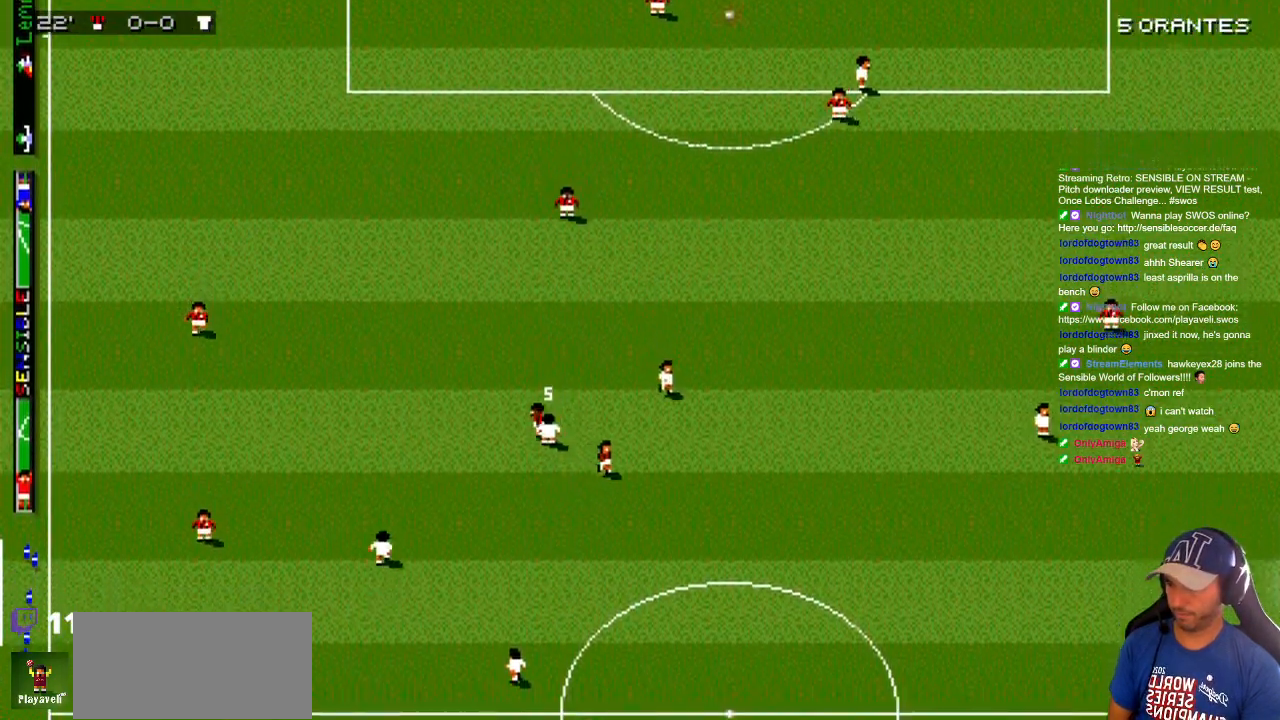
{"buttons": ["DPAD_RIGHT"], "events": [[17, "DPAD_DOWN", "up"]]}
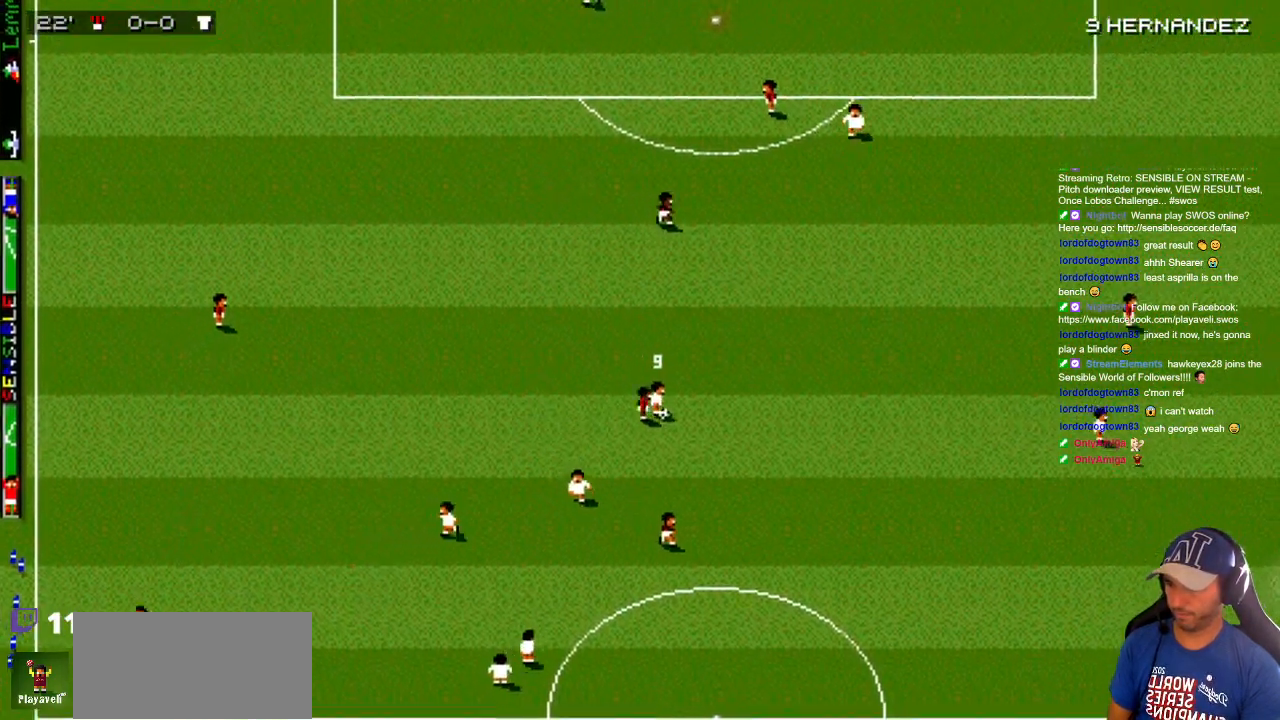
{"buttons": ["DPAD_RIGHT"], "events": []}
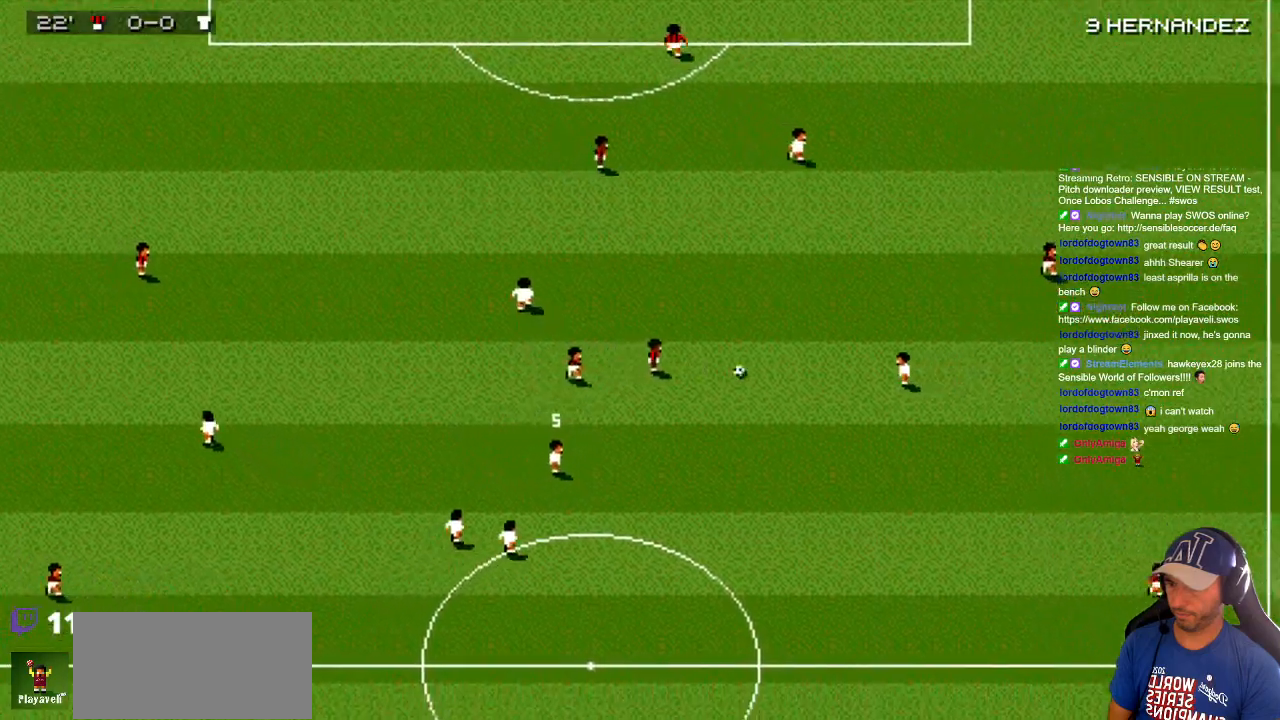
{"buttons": ["DPAD_UP"], "events": [[300, "DPAD_UP", "down"], [383, "DPAD_RIGHT", "up"]]}
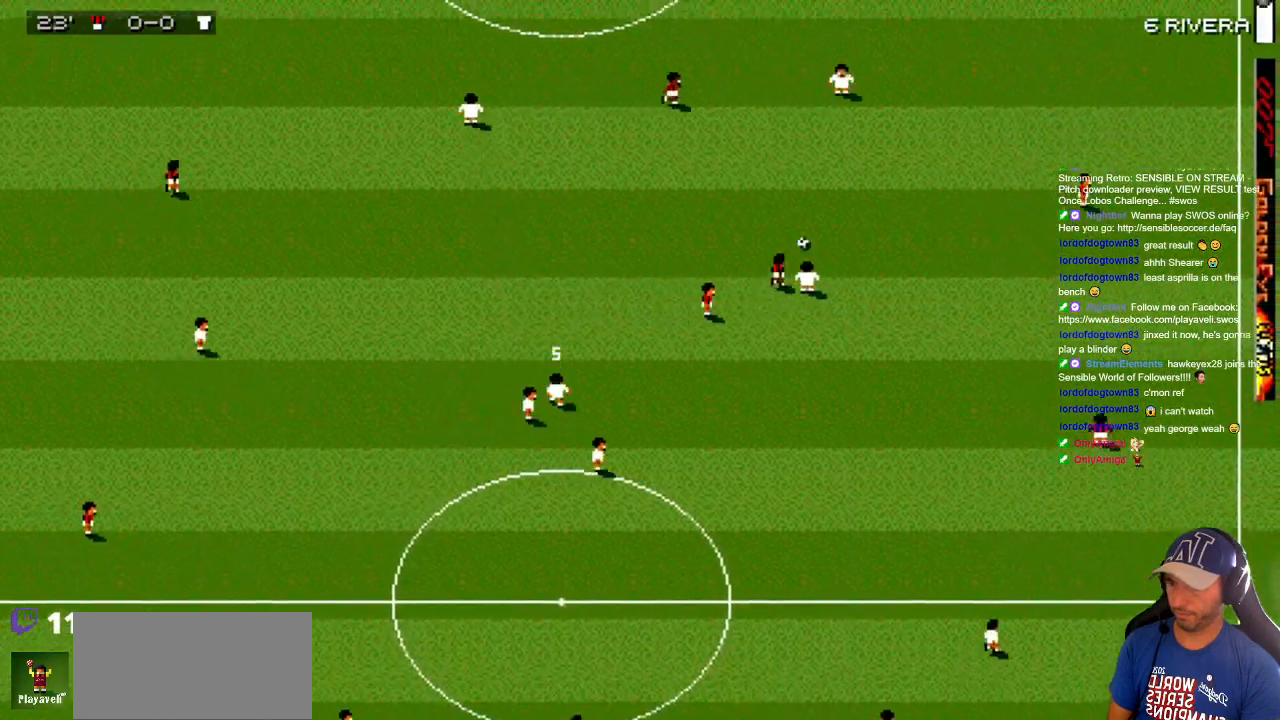
{"buttons": ["DPAD_UP", "DPAD_LEFT"], "events": [[267, "DPAD_LEFT", "down"]]}
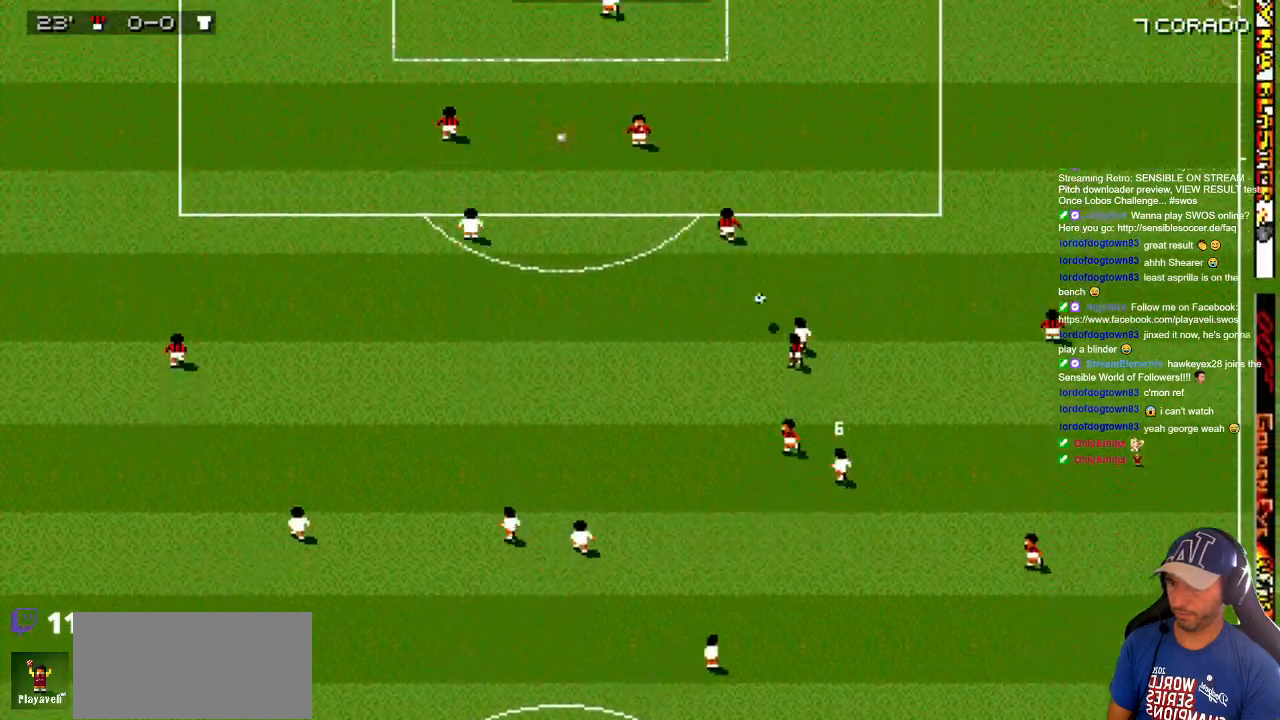
{"buttons": ["DPAD_UP"], "events": [[67, "DPAD_UP", "up"], [83, "DPAD_LEFT", "up"], [217, "DPAD_UP", "down"]]}
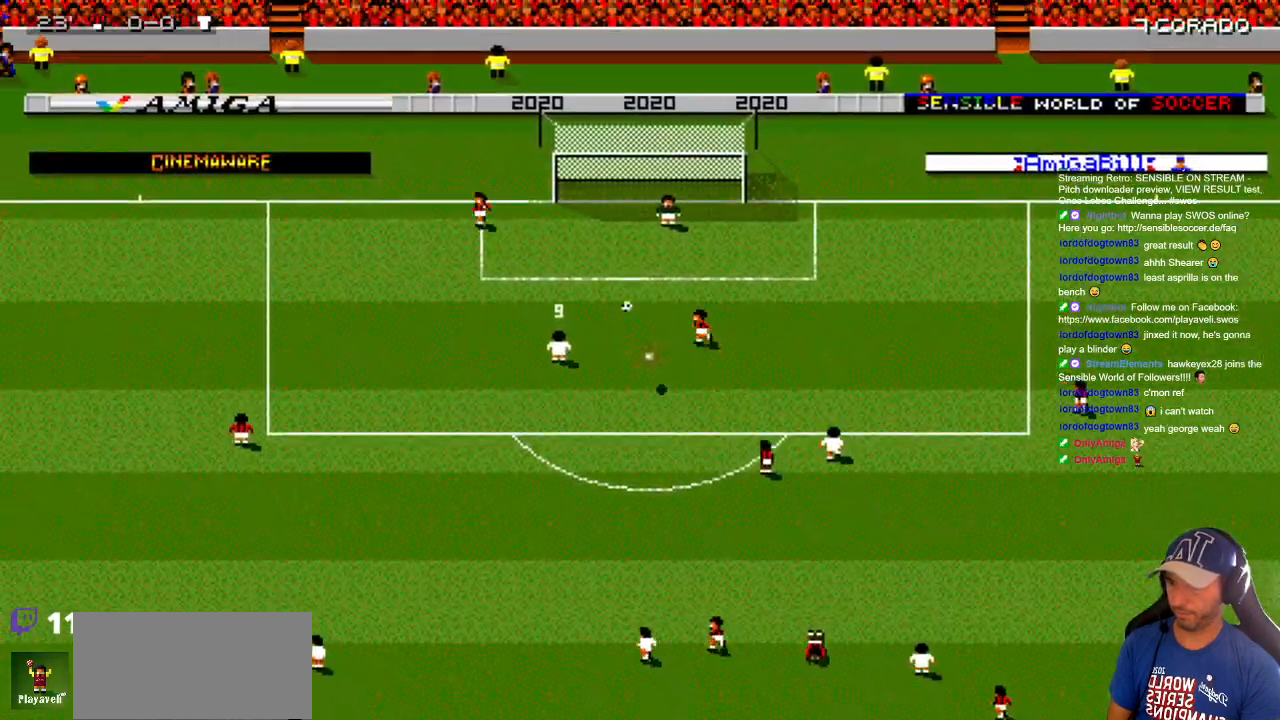
{"buttons": ["DPAD_UP", "DPAD_RIGHT"], "events": [[17, "DPAD_UP", "up"], [133, "DPAD_LEFT", "down"], [133, "DPAD_UP", "down"], [300, "DPAD_LEFT", "up"], [300, "DPAD_RIGHT", "down"]]}
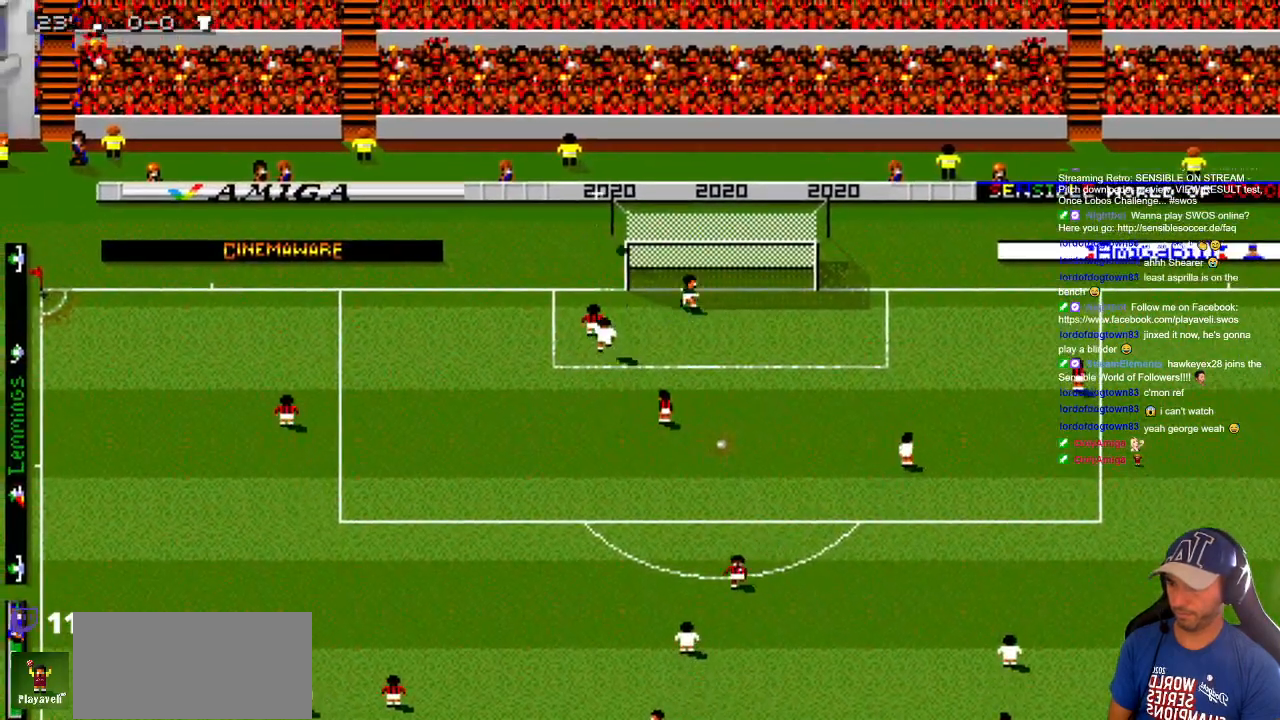
{"buttons": [], "events": [[350, "DPAD_UP", "up"], [367, "DPAD_RIGHT", "up"]]}
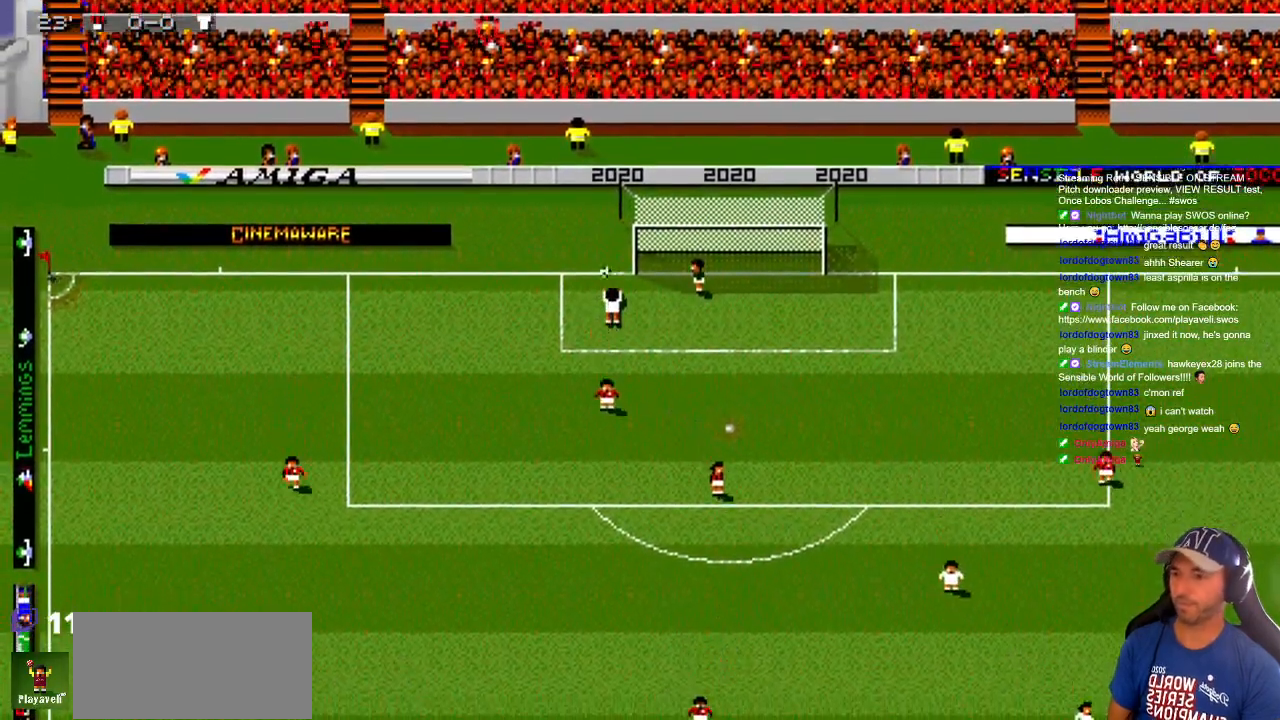
{"buttons": [], "events": []}
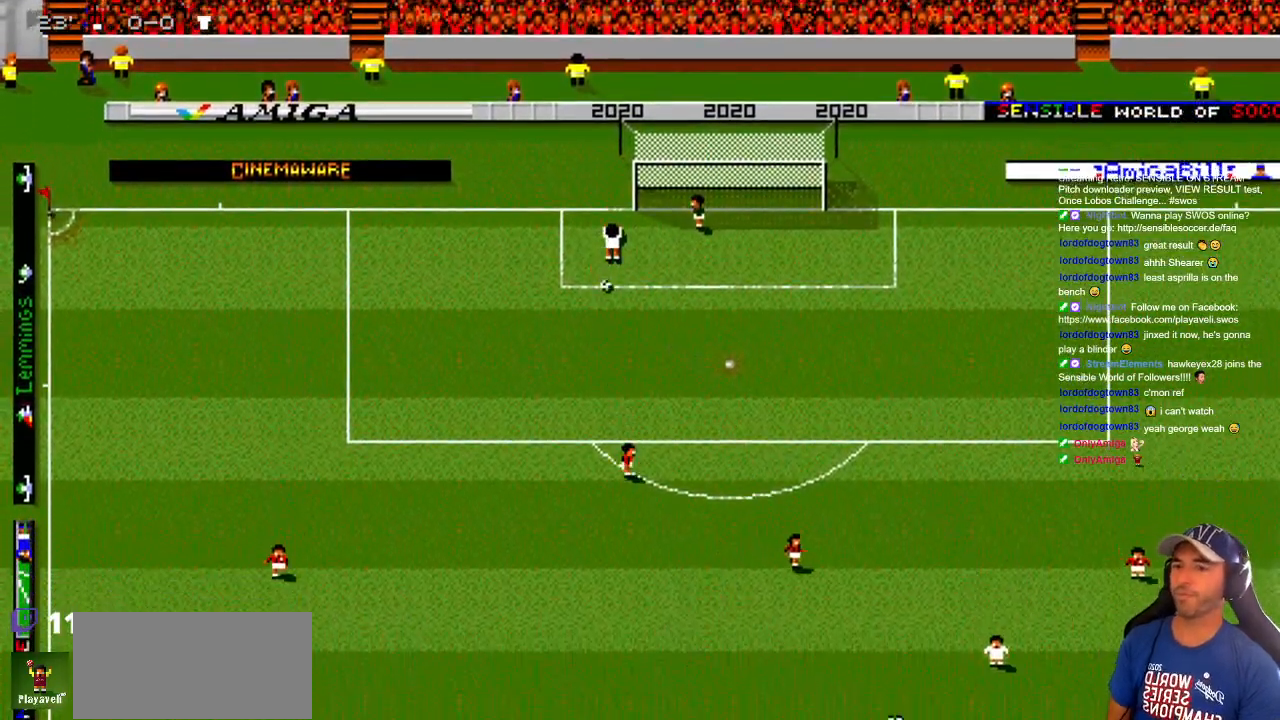
{"buttons": [], "events": []}
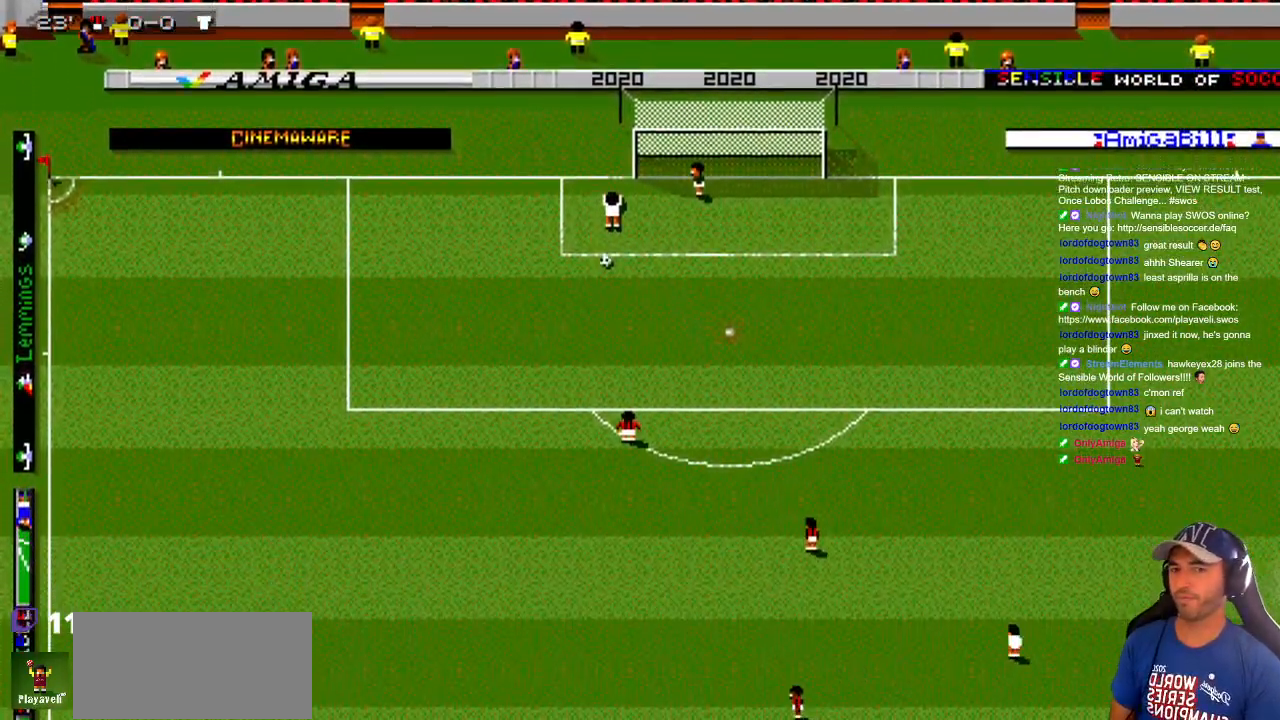
{"buttons": [], "events": []}
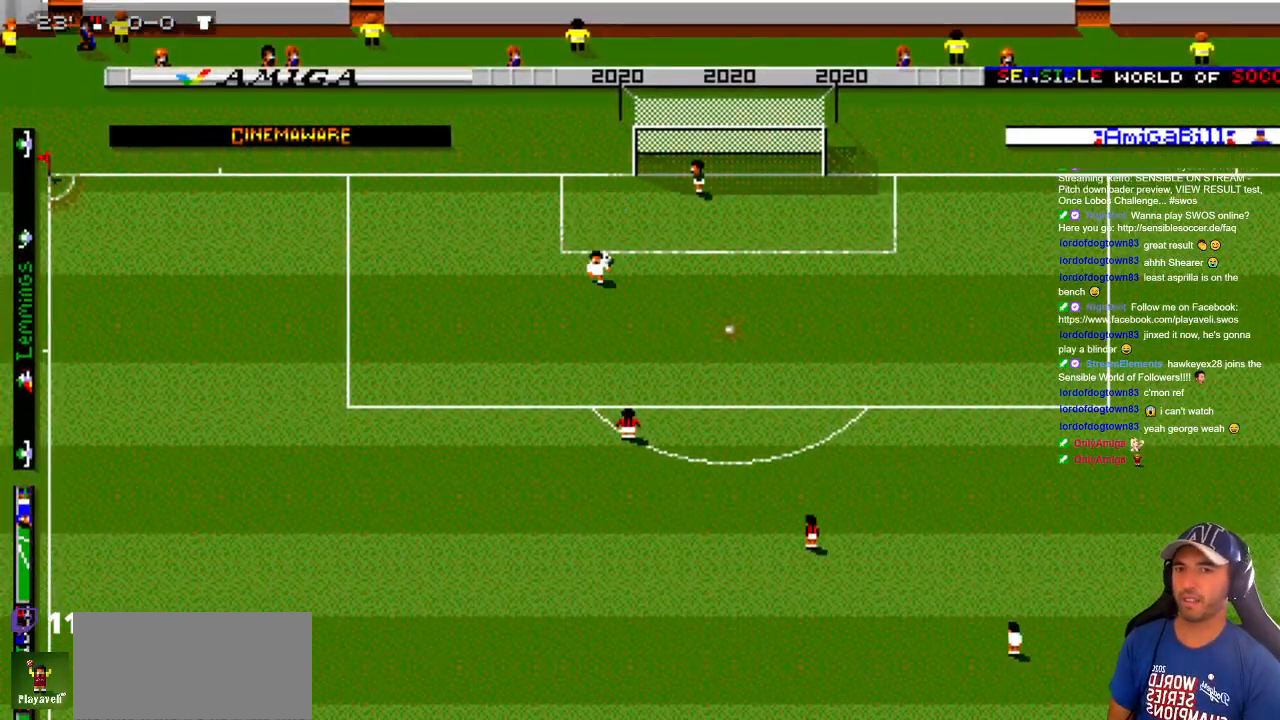
{"buttons": [], "events": []}
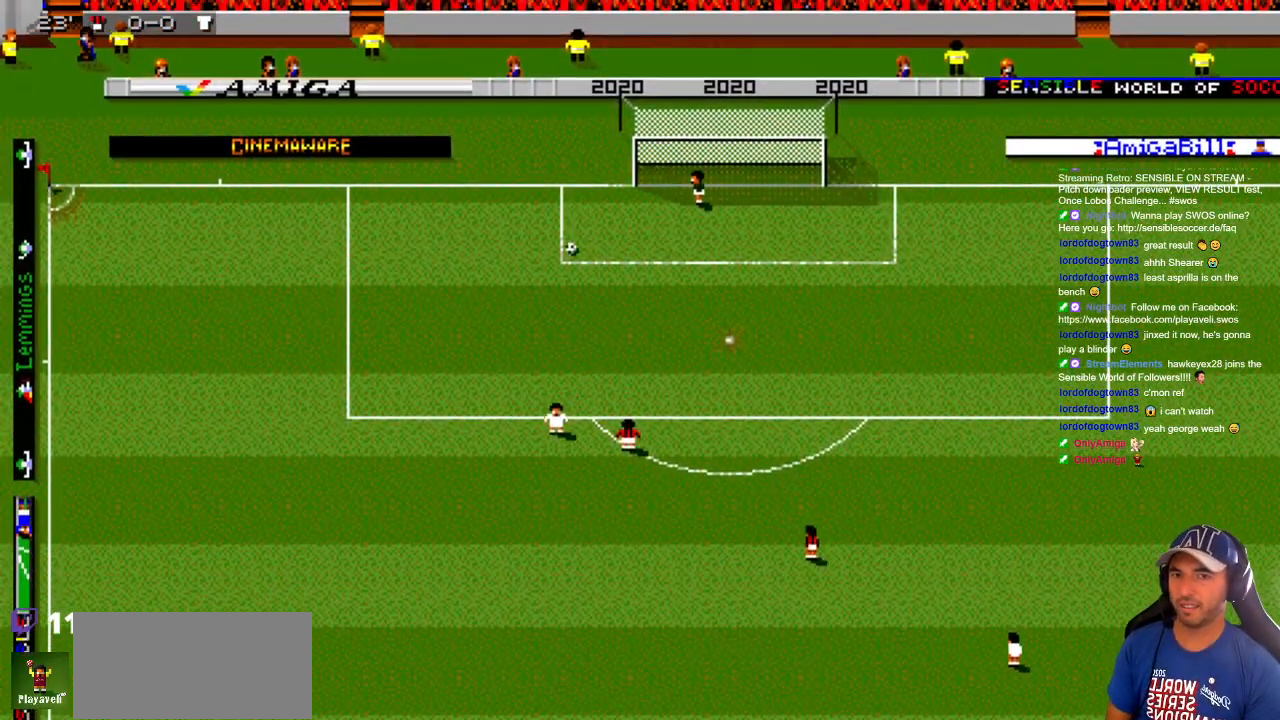
{"buttons": [], "events": []}
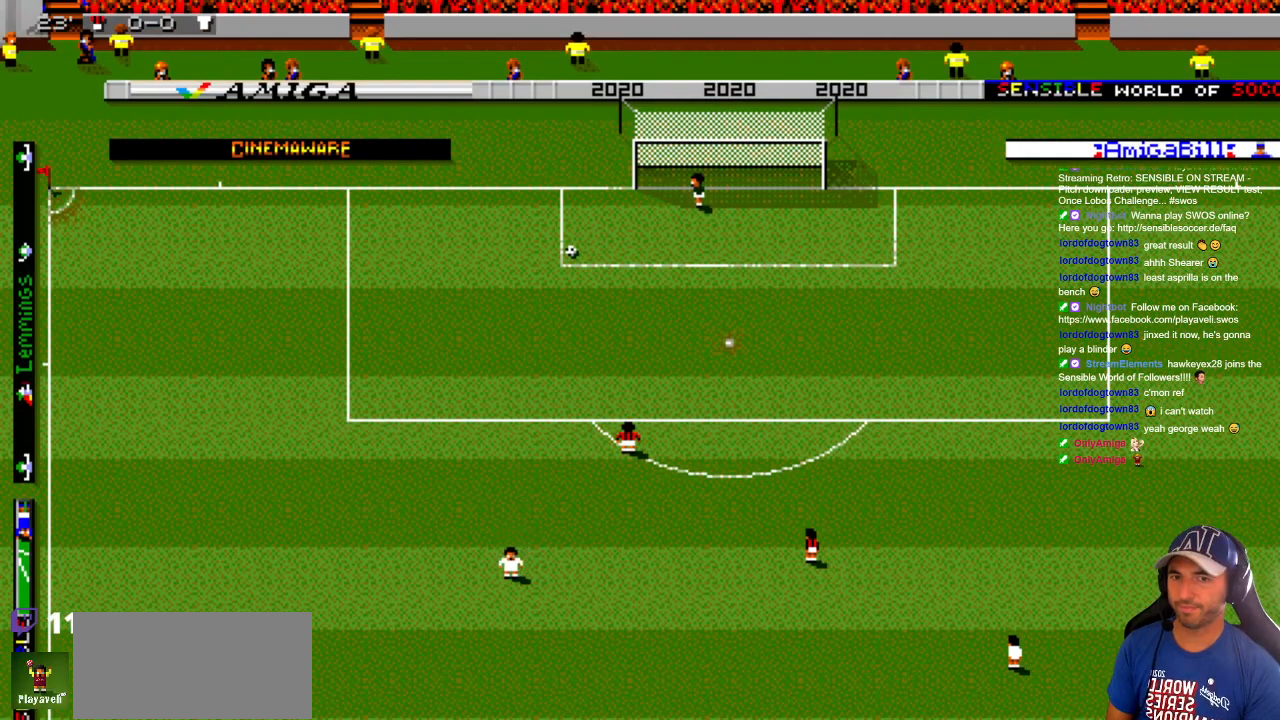
{"buttons": [], "events": []}
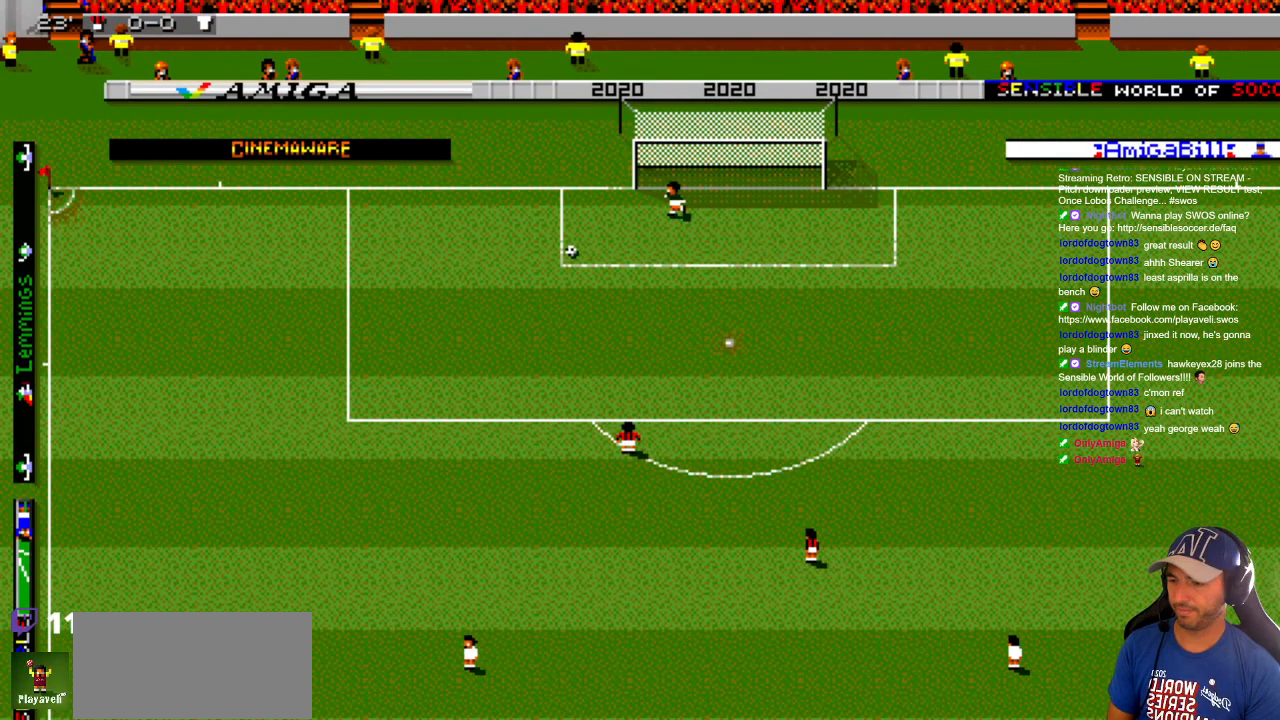
{"buttons": [], "events": []}
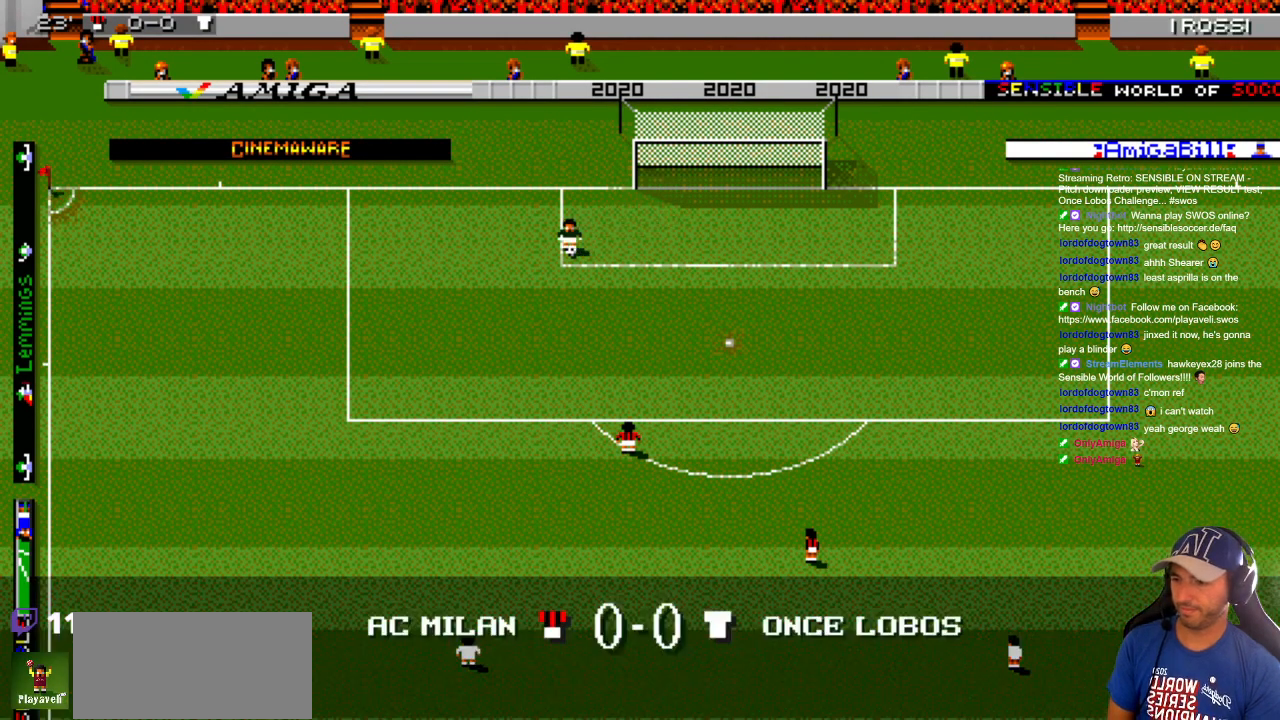
{"buttons": ["DPAD_UP", "DPAD_RIGHT"], "events": [[250, "DPAD_RIGHT", "down"], [333, "DPAD_UP", "down"]]}
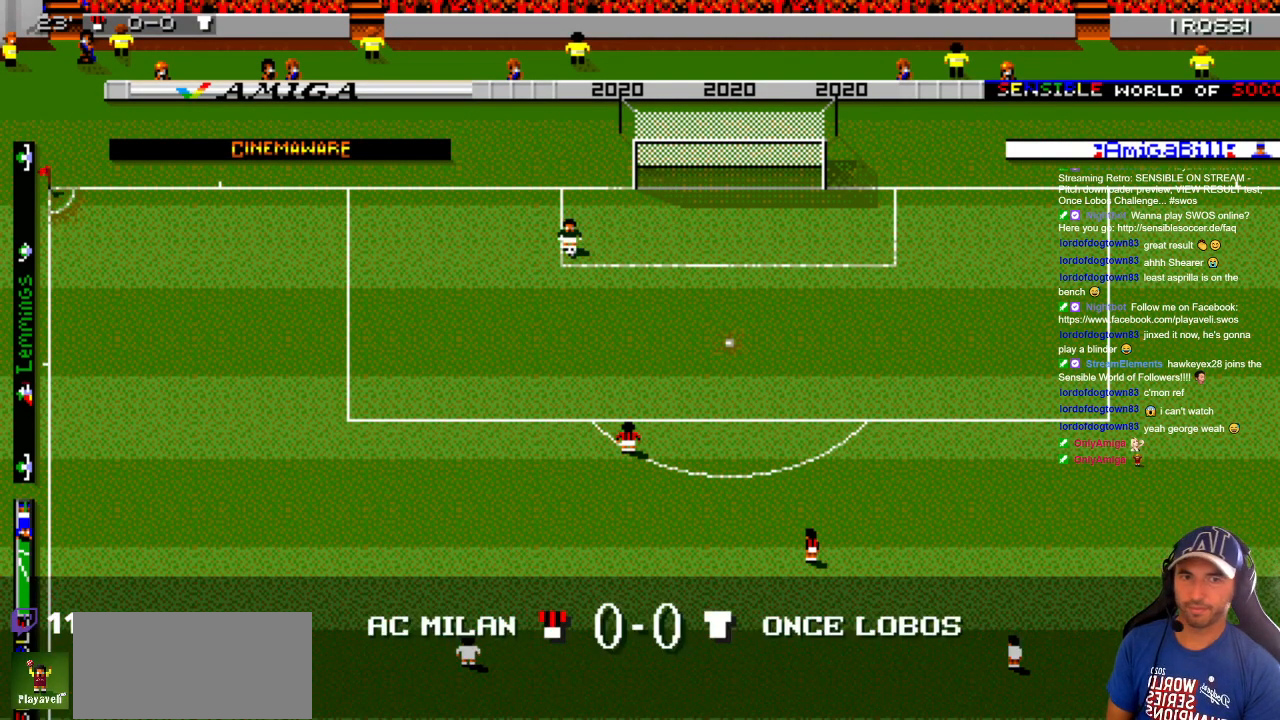
{"buttons": ["DPAD_UP", "DPAD_RIGHT"], "events": []}
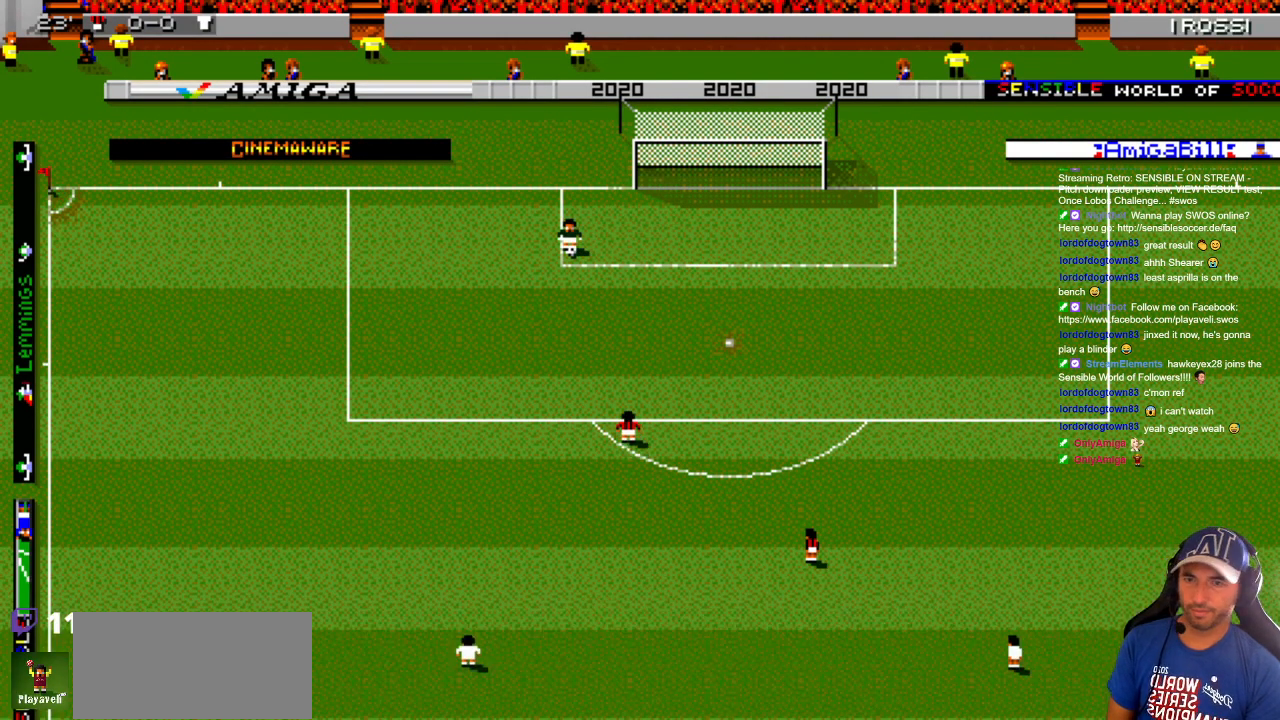
{"buttons": ["DPAD_UP", "DPAD_RIGHT"], "events": []}
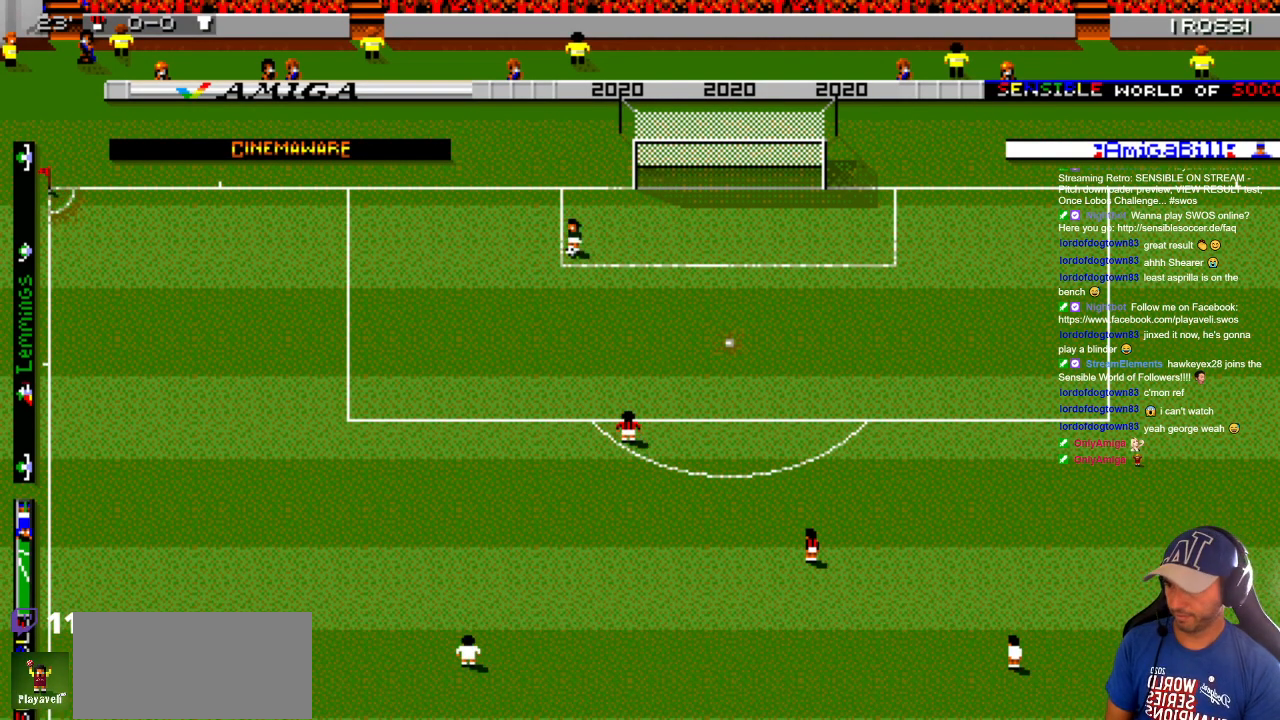
{"buttons": ["DPAD_UP", "DPAD_RIGHT"], "events": []}
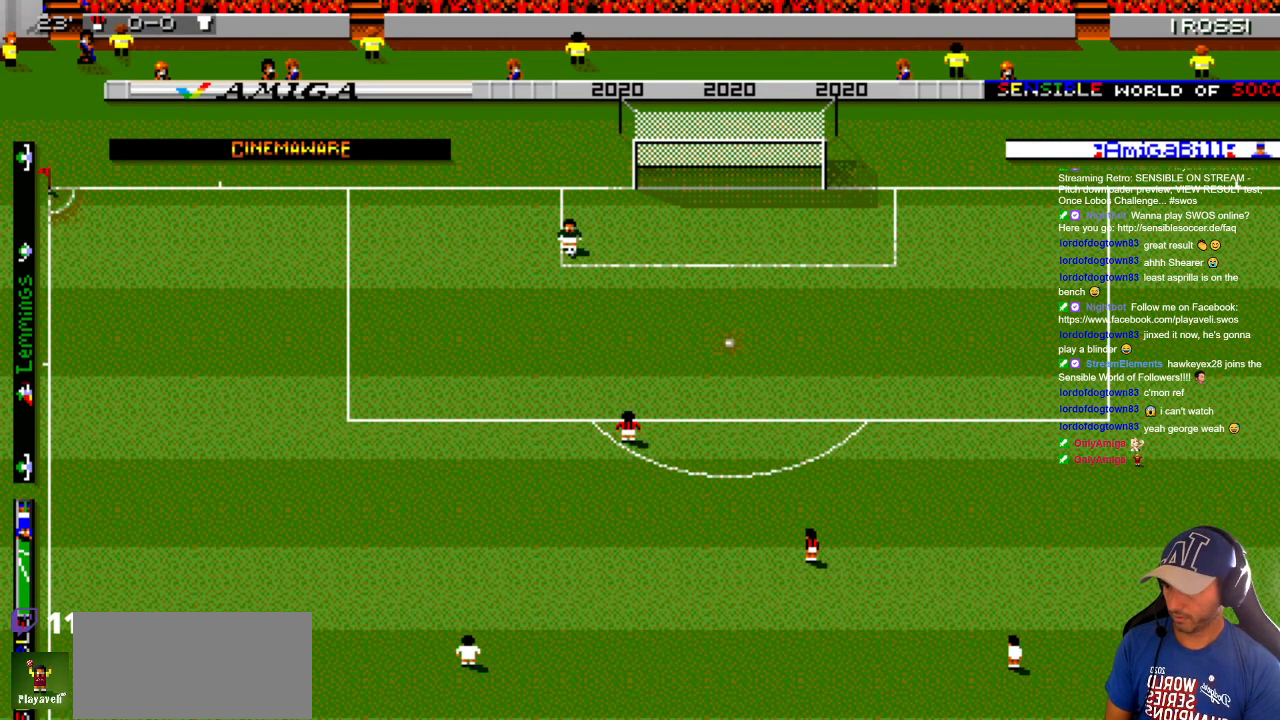
{"buttons": ["DPAD_DOWN", "DPAD_RIGHT"], "events": [[217, "DPAD_UP", "up"], [433, "DPAD_DOWN", "down"]]}